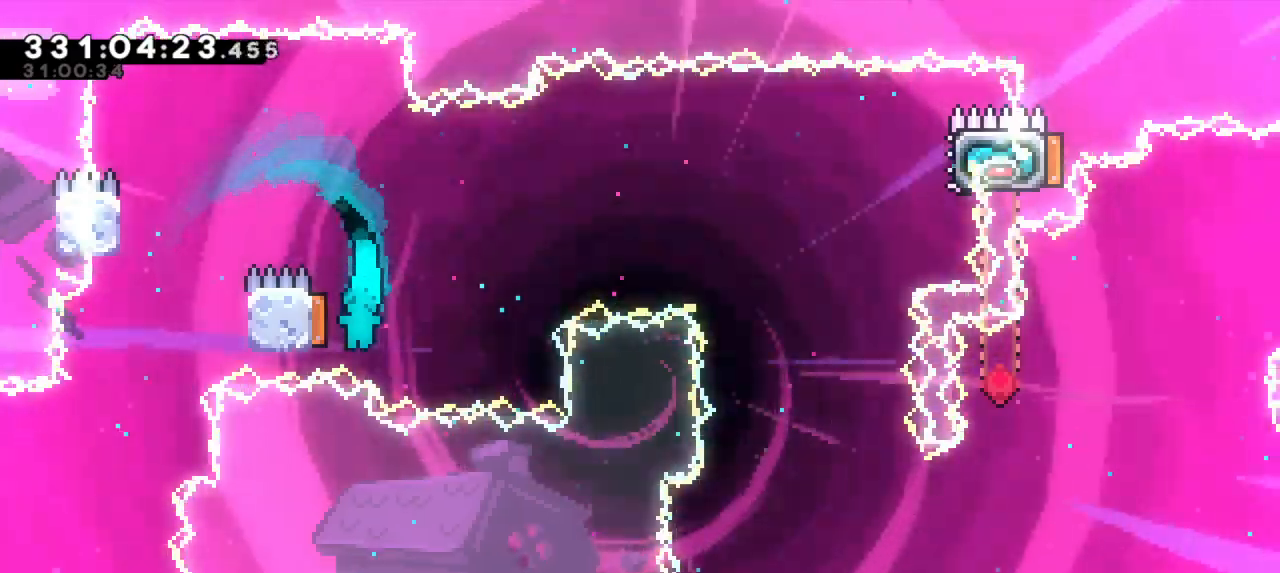
Gameplay with keyboard; each line is a JSON object with the keys held at the frame after it. "events" lists presses ("down") and releases ("up") of "dash", "demo", "down", "grab", "jump", "jump2", "left", "right" and "up" between this image and that frame as [ms after this image, input, new state], when the widget could be followed in between. No other keys are recorded. Mouse input is not recorded. Key names are as the overlay labels them; some are game actions (e.g. jump) rather than physical keys. Not read: other_keys.
{"keys": ["right"], "events": [[33, "right", "down"], [83, "left", "up"]]}
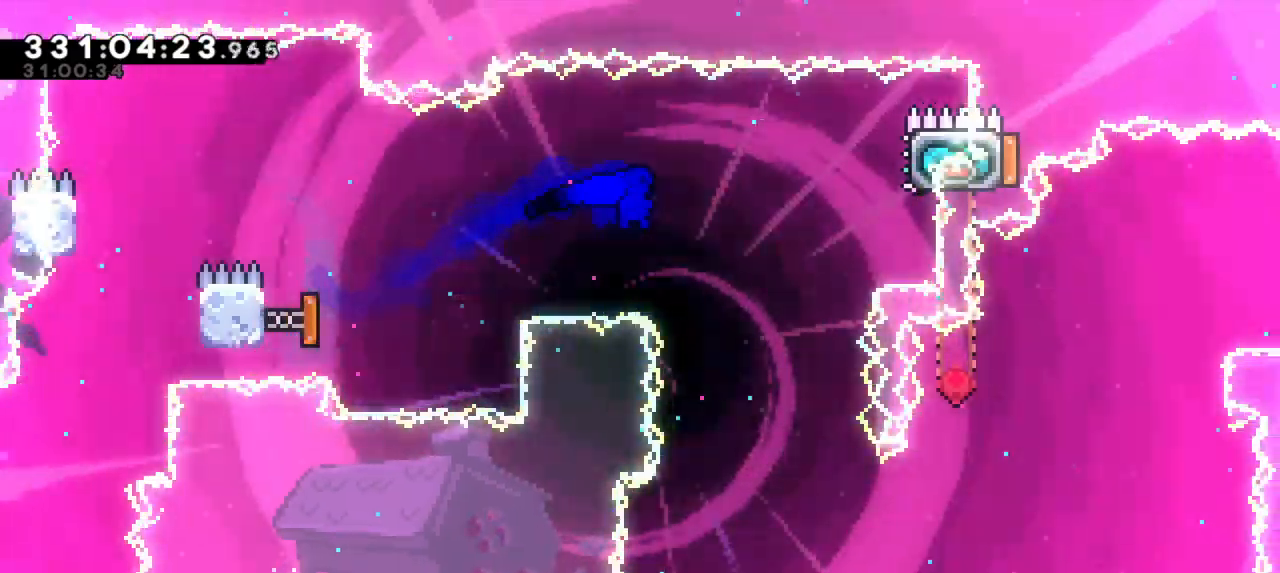
{"keys": ["grab", "right"], "events": [[167, "up", "down"], [200, "dash", "down"], [333, "up", "up"], [400, "dash", "up"], [433, "grab", "down"]]}
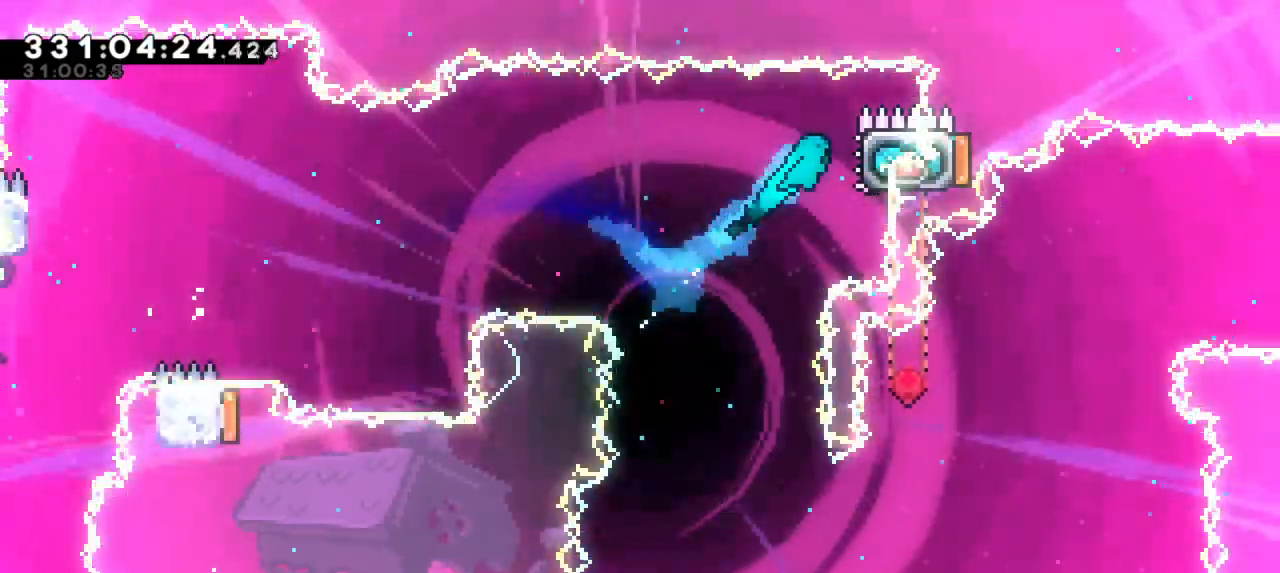
{"keys": ["left"], "events": [[117, "grab", "up"], [150, "right", "up"], [200, "left", "down"]]}
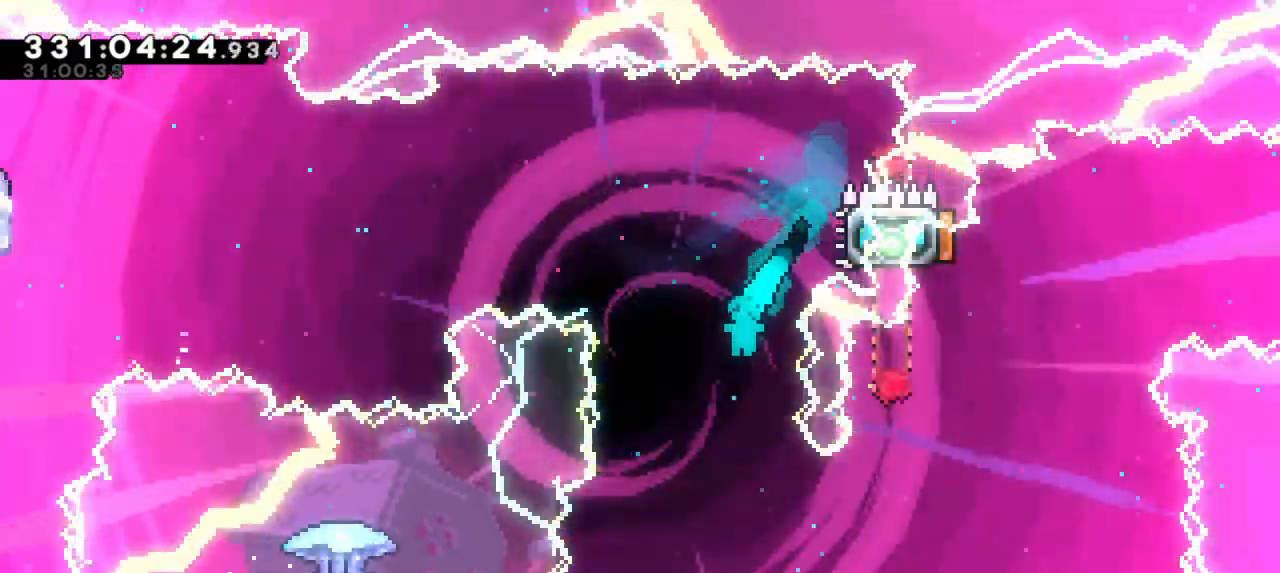
{"keys": ["grab", "right"], "events": [[100, "left", "up"], [233, "left", "down"], [467, "right", "down"], [500, "grab", "down"], [500, "left", "up"]]}
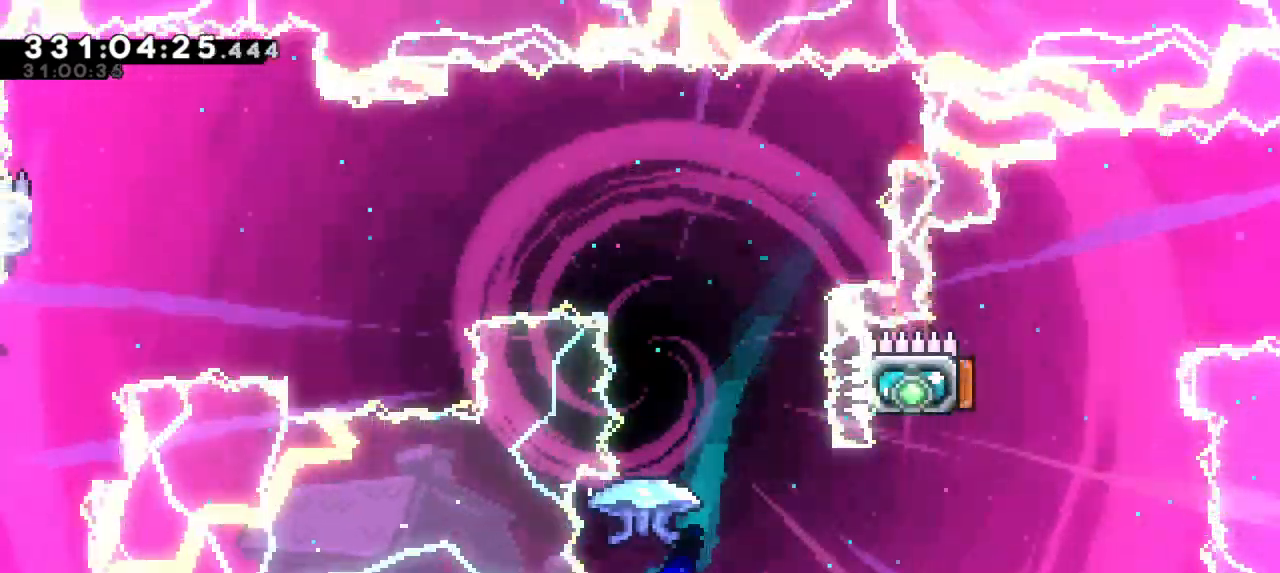
{"keys": ["grab", "left"], "events": [[233, "left", "down"], [267, "right", "up"]]}
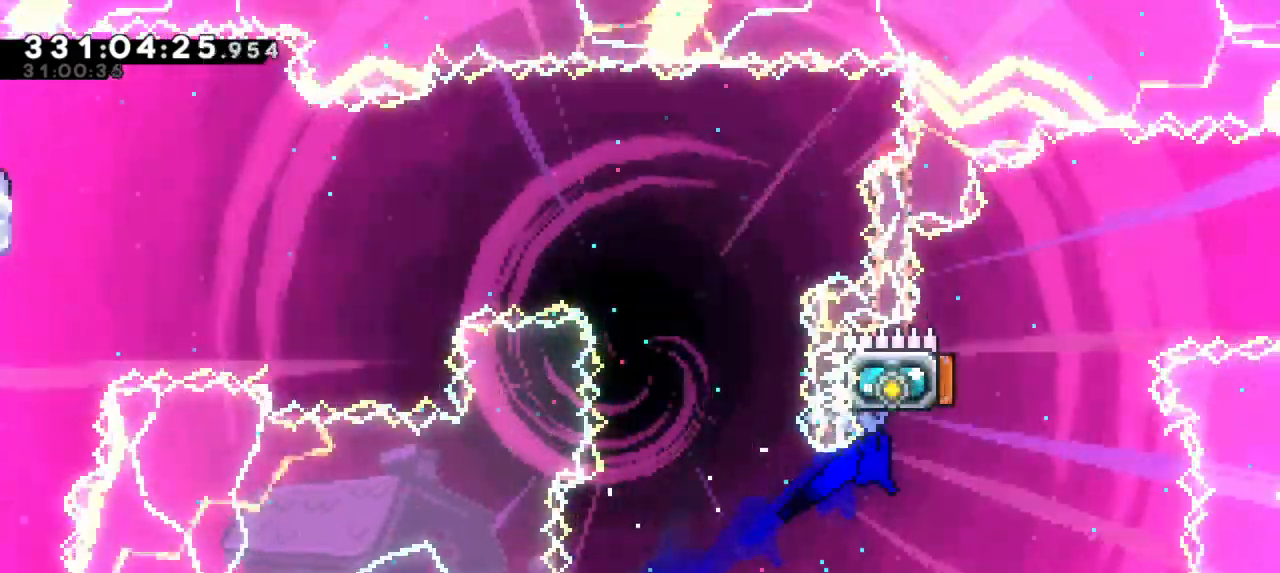
{"keys": ["dash", "left", "up"], "events": [[250, "left", "up"], [267, "grab", "up"], [333, "left", "down"], [333, "up", "down"], [350, "dash", "down"]]}
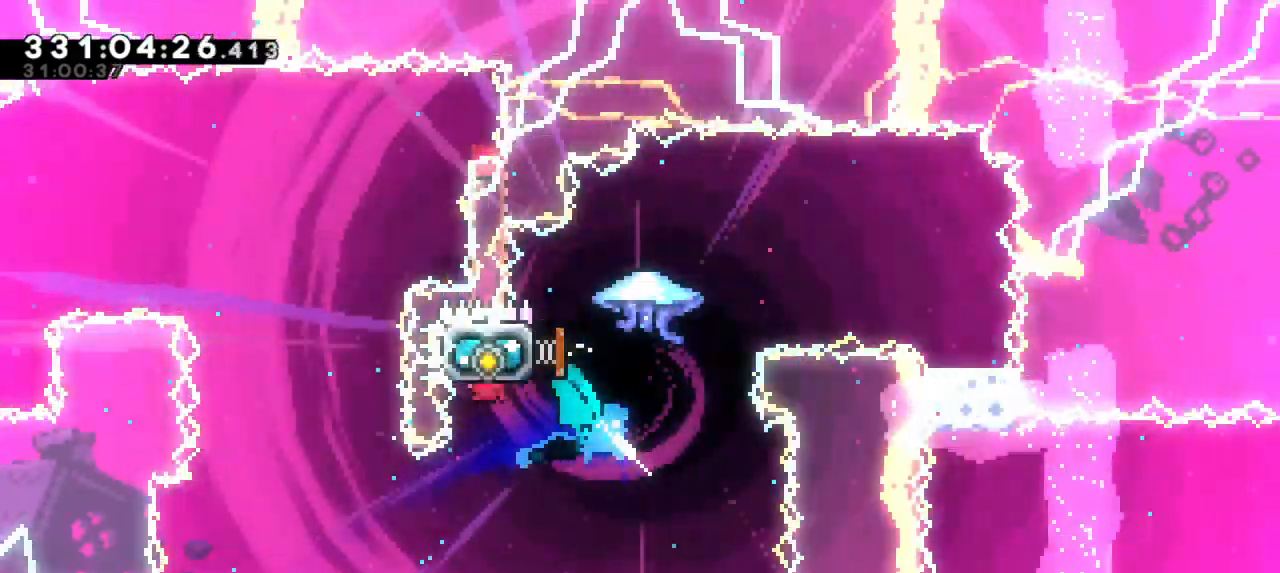
{"keys": ["right"], "events": [[17, "dash", "up"], [50, "right", "down"], [67, "up", "up"], [83, "left", "up"]]}
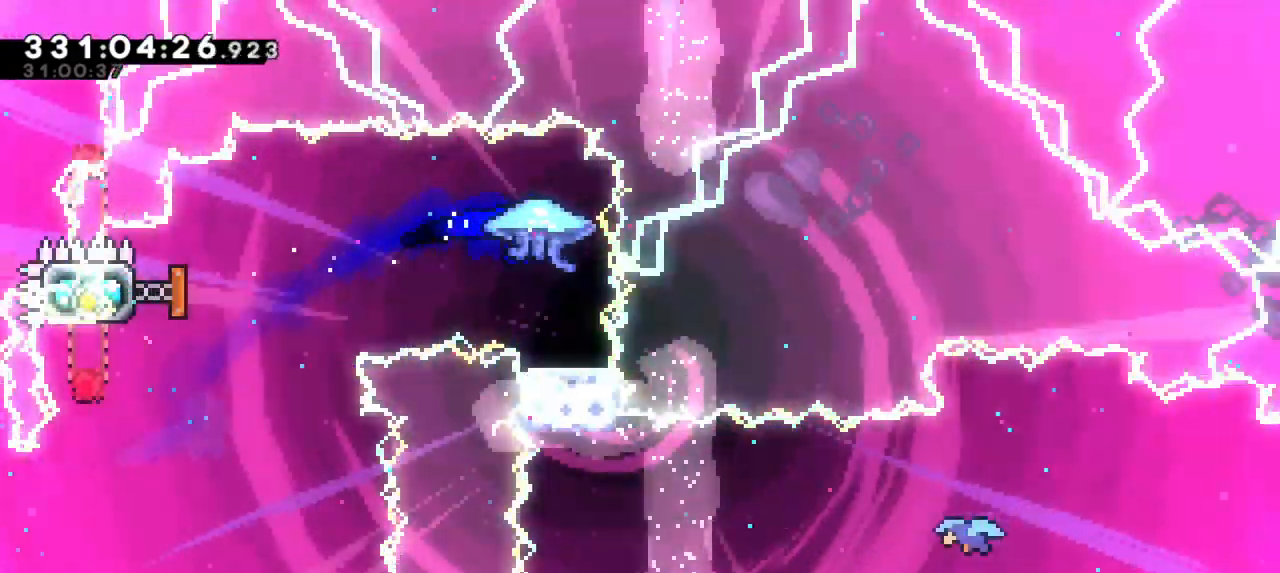
{"keys": [], "events": [[33, "right", "up"]]}
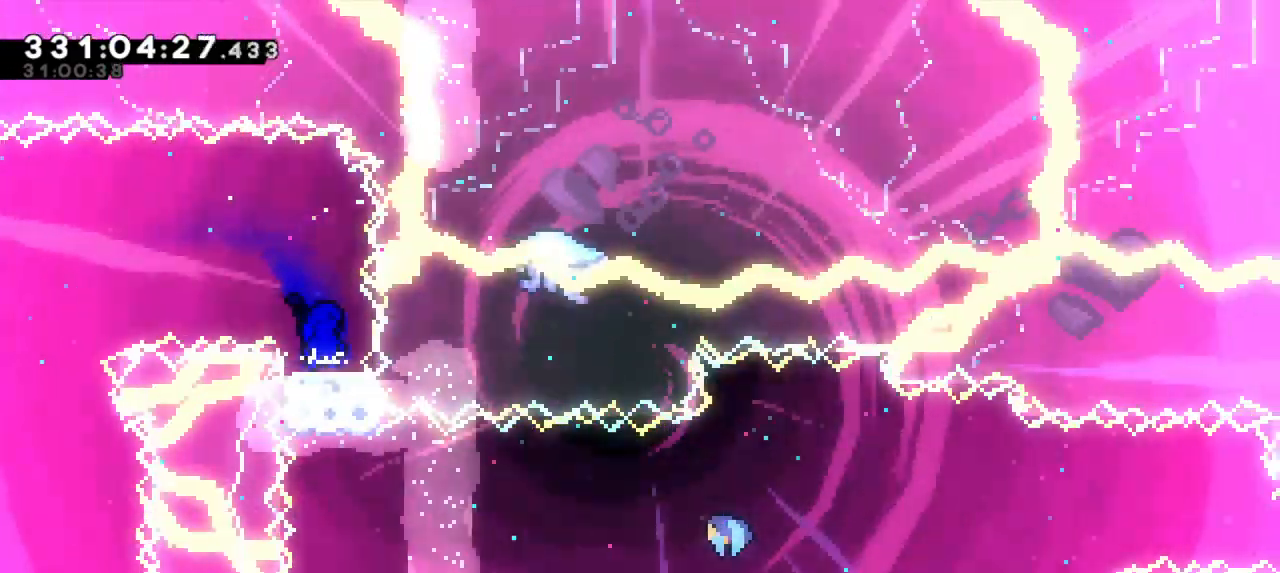
{"keys": [], "events": []}
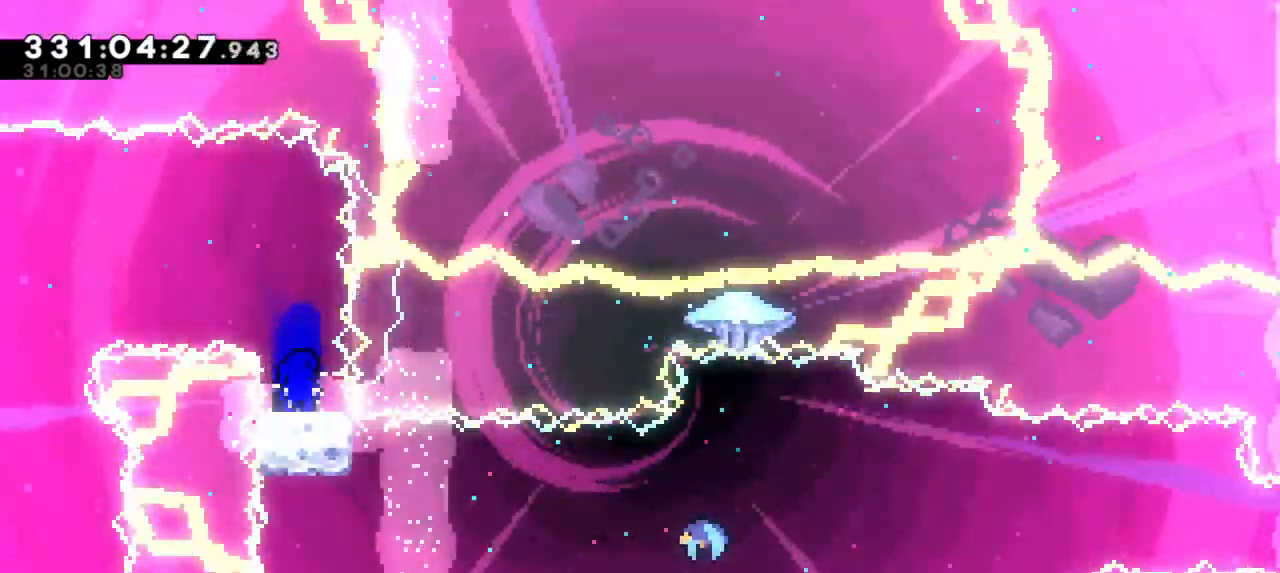
{"keys": ["right"], "events": [[217, "dash", "down"], [233, "down", "down"], [233, "right", "down"], [350, "jump2", "down"], [383, "down", "up"], [400, "dash", "up"], [433, "jump2", "up"]]}
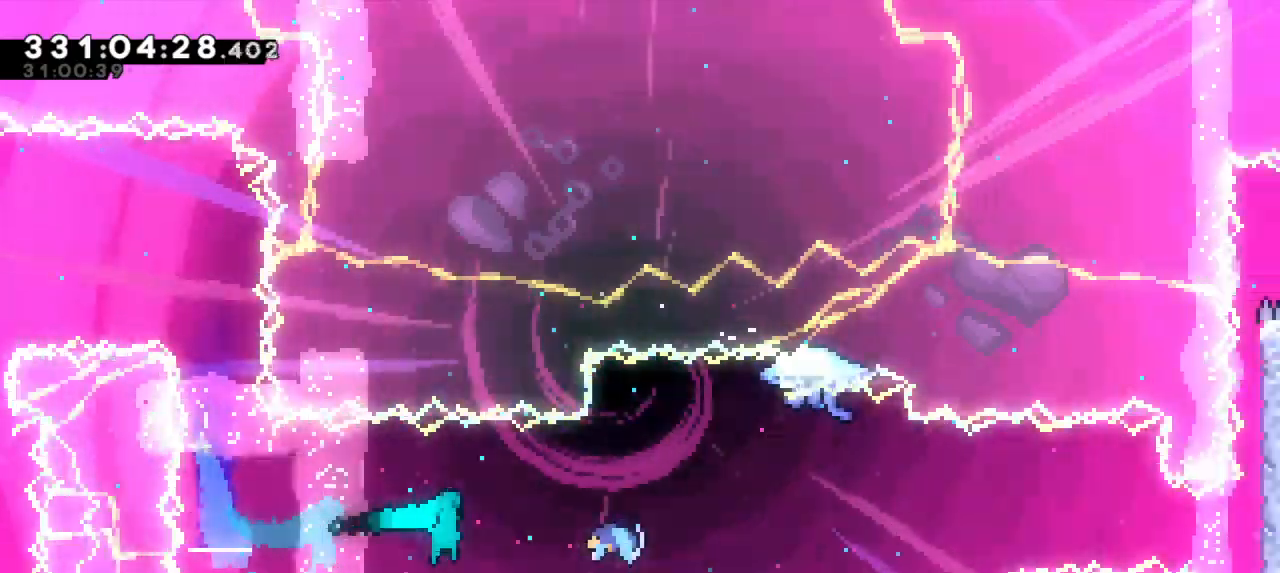
{"keys": ["right"], "events": []}
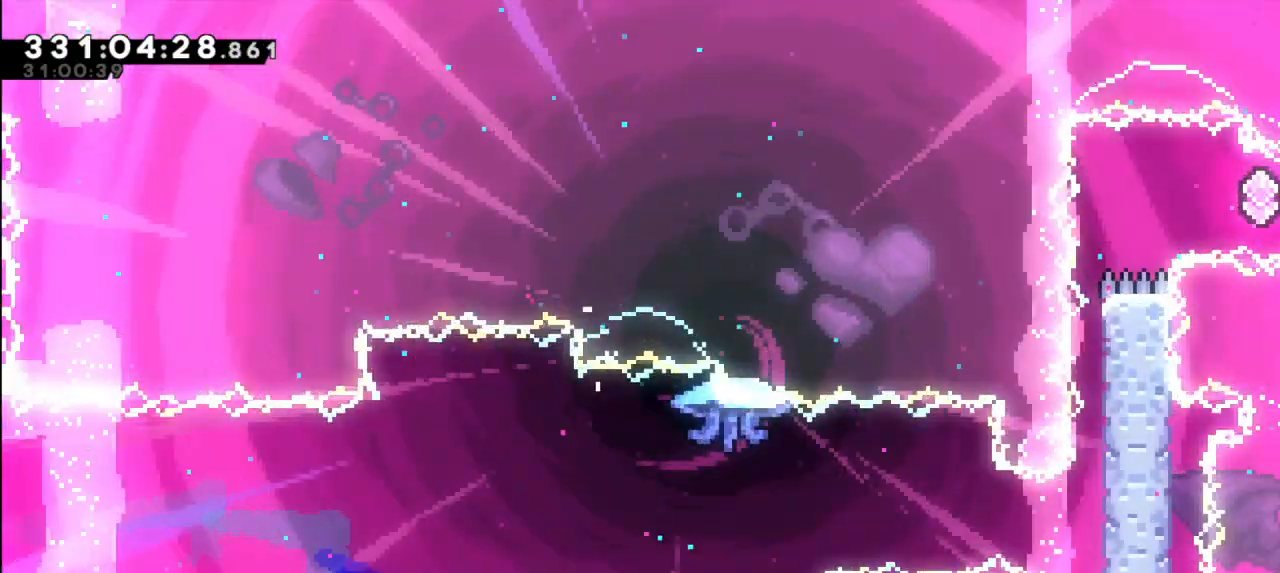
{"keys": ["grab", "right"], "events": [[467, "grab", "down"]]}
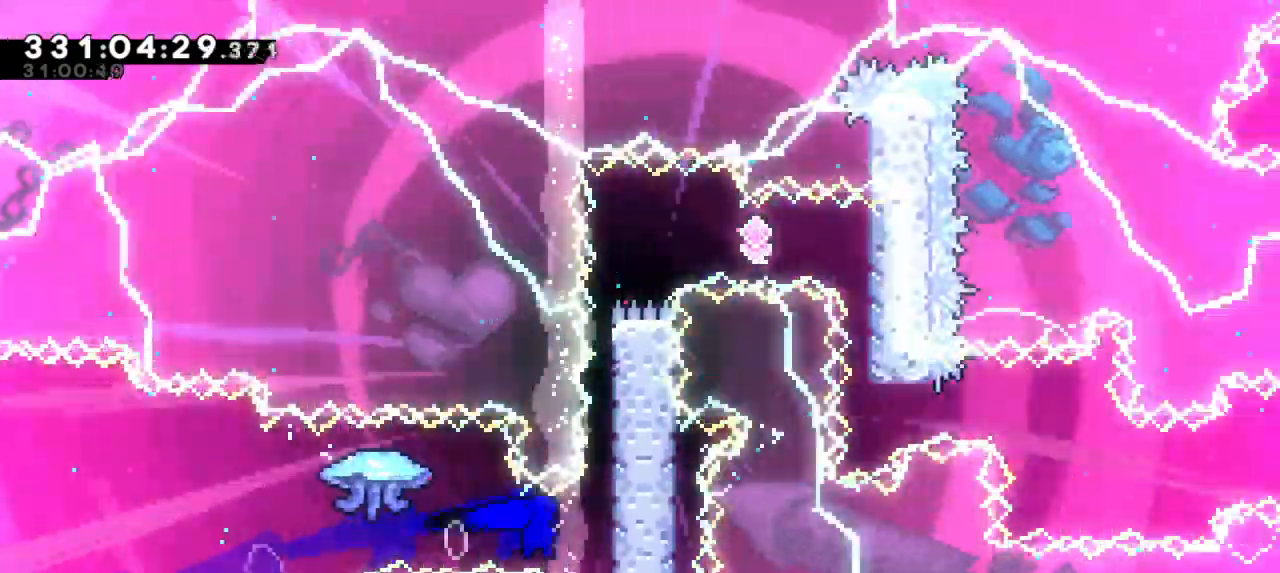
{"keys": ["grab", "jump2", "right"], "events": [[100, "jump2", "down"], [333, "jump2", "up"], [383, "jump2", "down"]]}
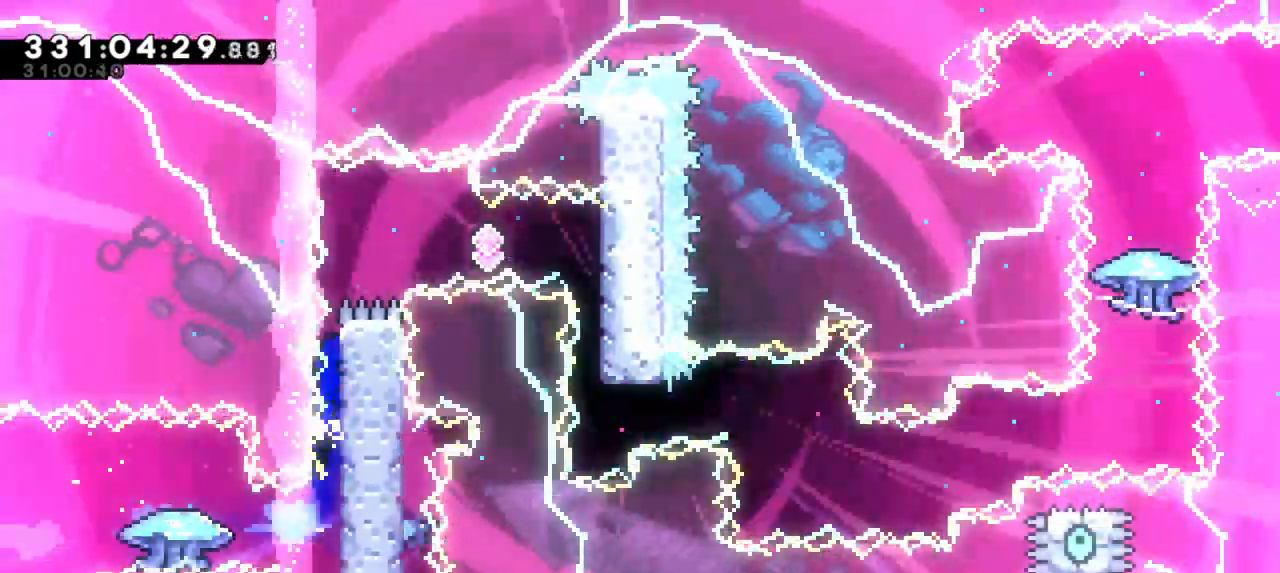
{"keys": ["jump2"], "events": [[83, "jump2", "up"], [133, "jump2", "down"], [483, "grab", "up"], [483, "right", "up"]]}
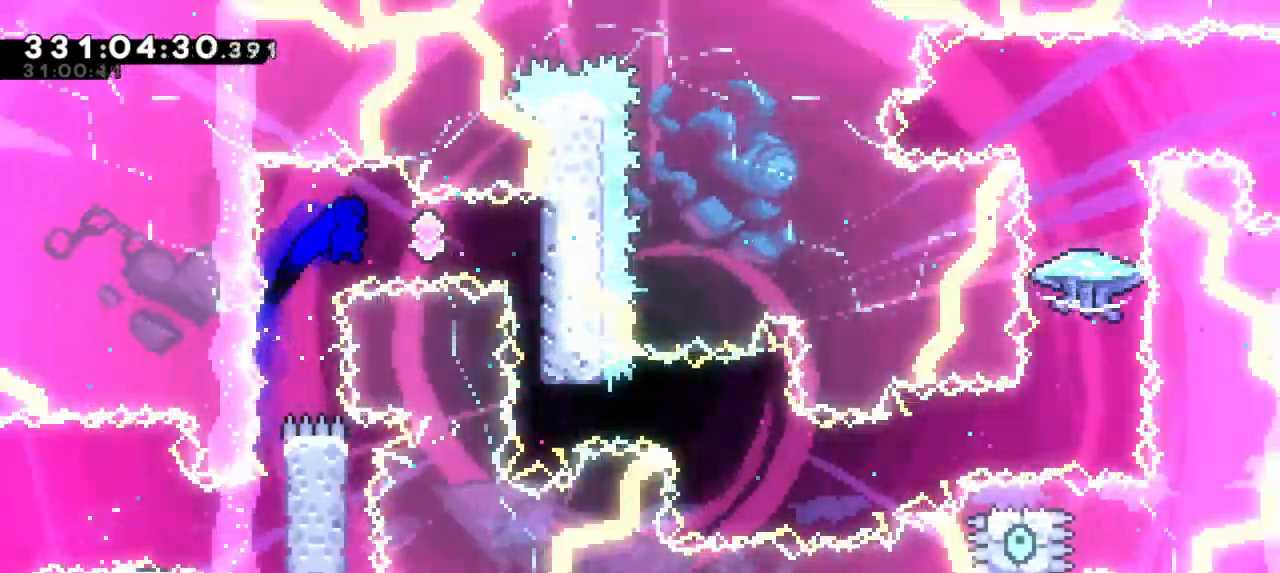
{"keys": [], "events": [[17, "jump2", "up"], [33, "dash", "down"], [217, "dash", "up"]]}
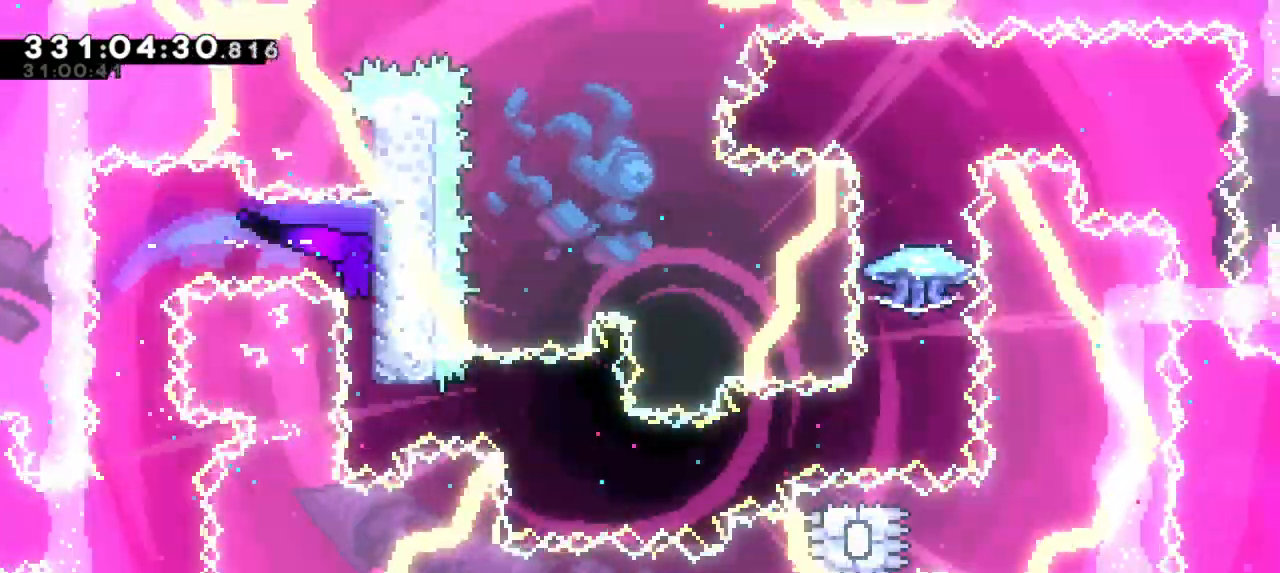
{"keys": ["right"], "events": [[217, "right", "down"], [233, "dash", "down"], [433, "dash", "up"]]}
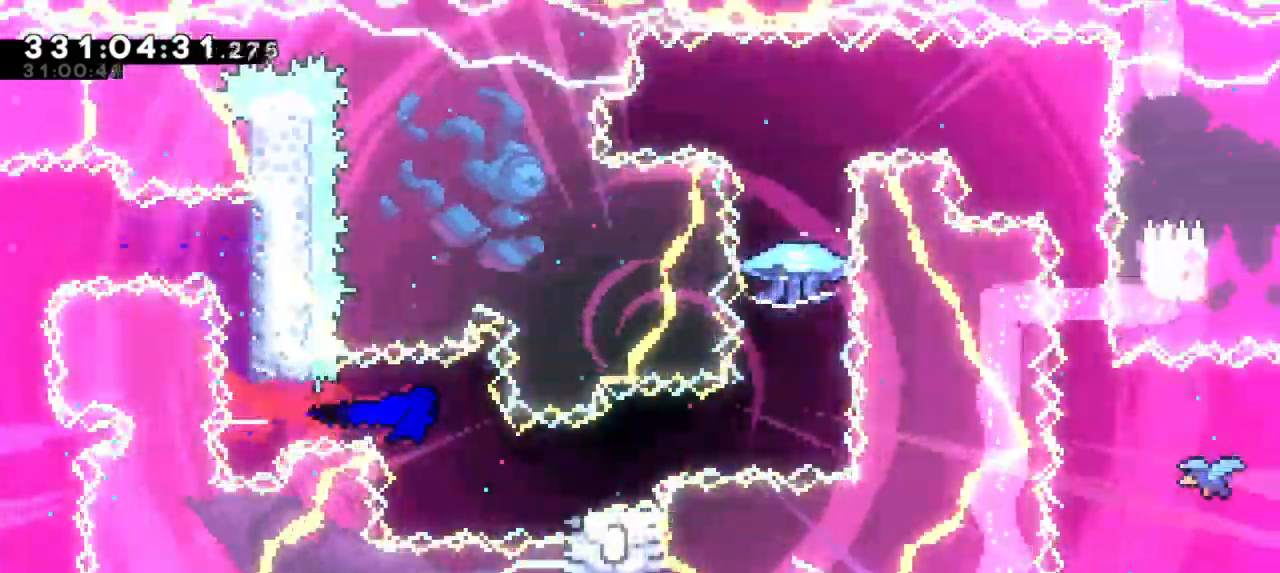
{"keys": ["jump2", "right"], "events": [[100, "dash", "down"], [117, "down", "down"], [283, "jump2", "down"], [300, "down", "up"], [350, "dash", "up"]]}
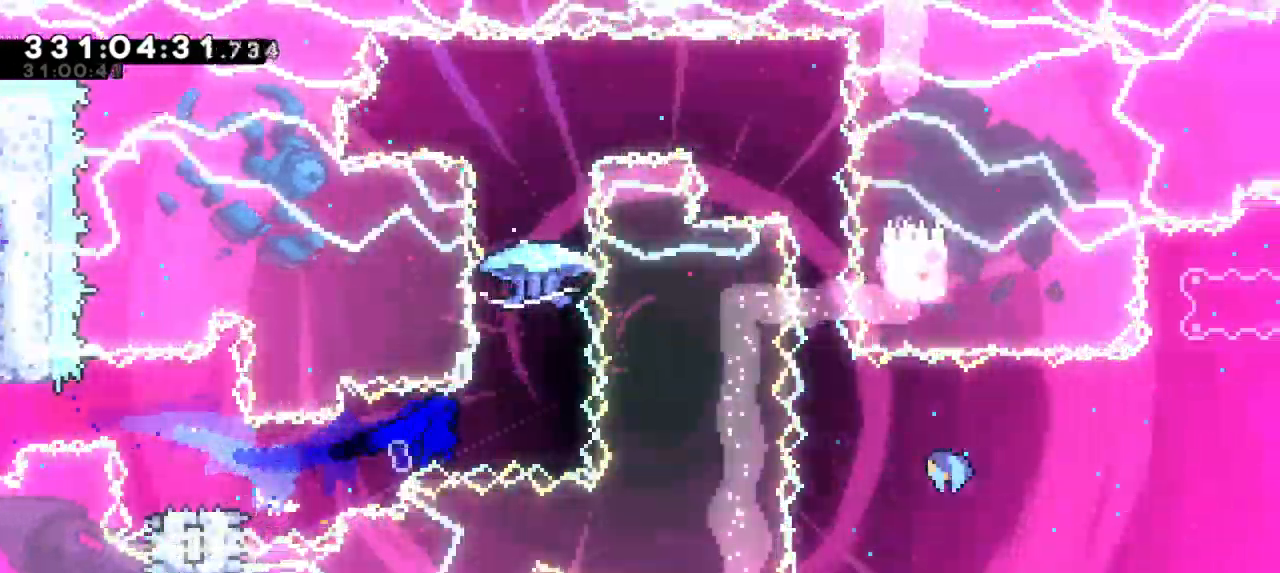
{"keys": ["grab"], "events": [[100, "jump2", "up"], [133, "up", "down"], [150, "dash", "down"], [167, "right", "up"], [267, "grab", "down"], [267, "up", "up"], [317, "dash", "up"]]}
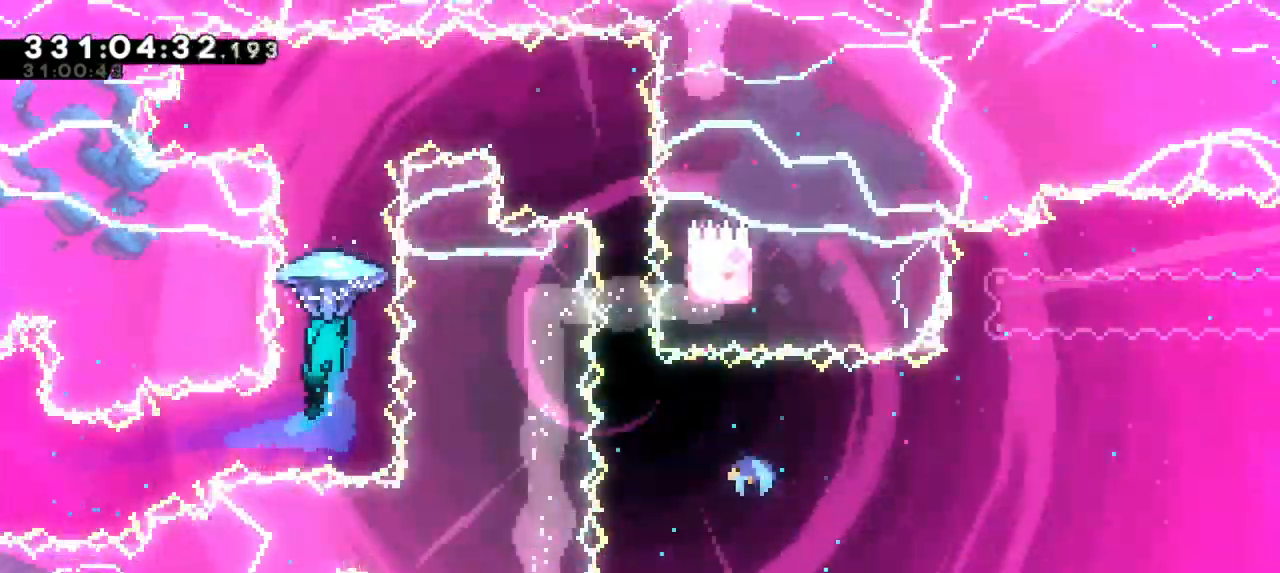
{"keys": ["grab", "right"], "events": [[100, "right", "down"]]}
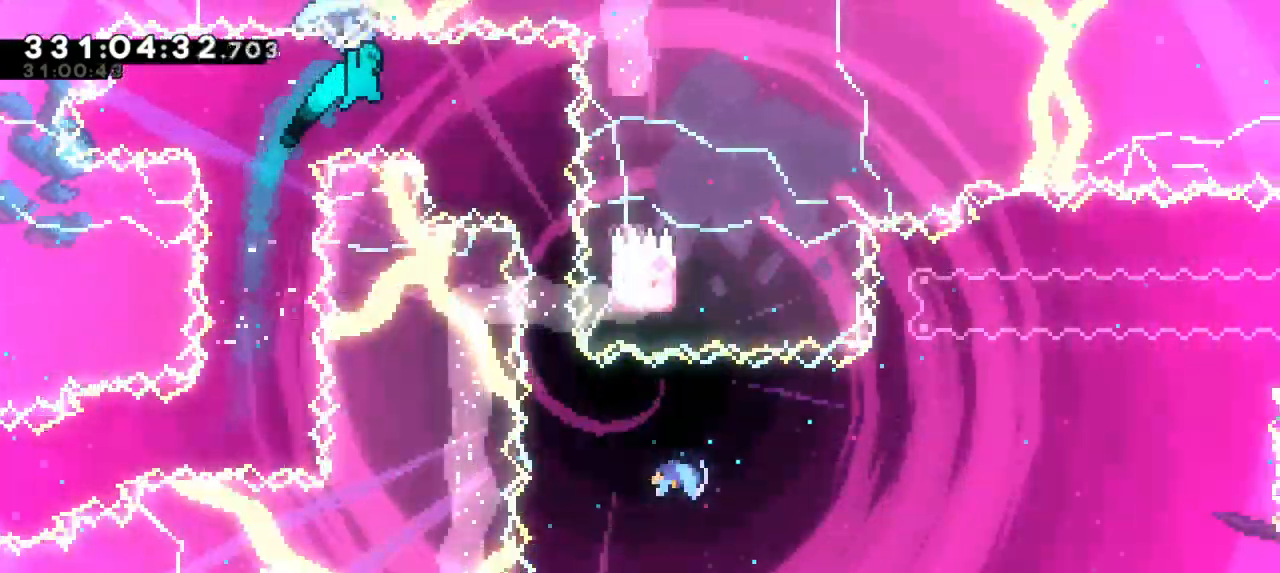
{"keys": ["grab"], "events": [[283, "right", "up"]]}
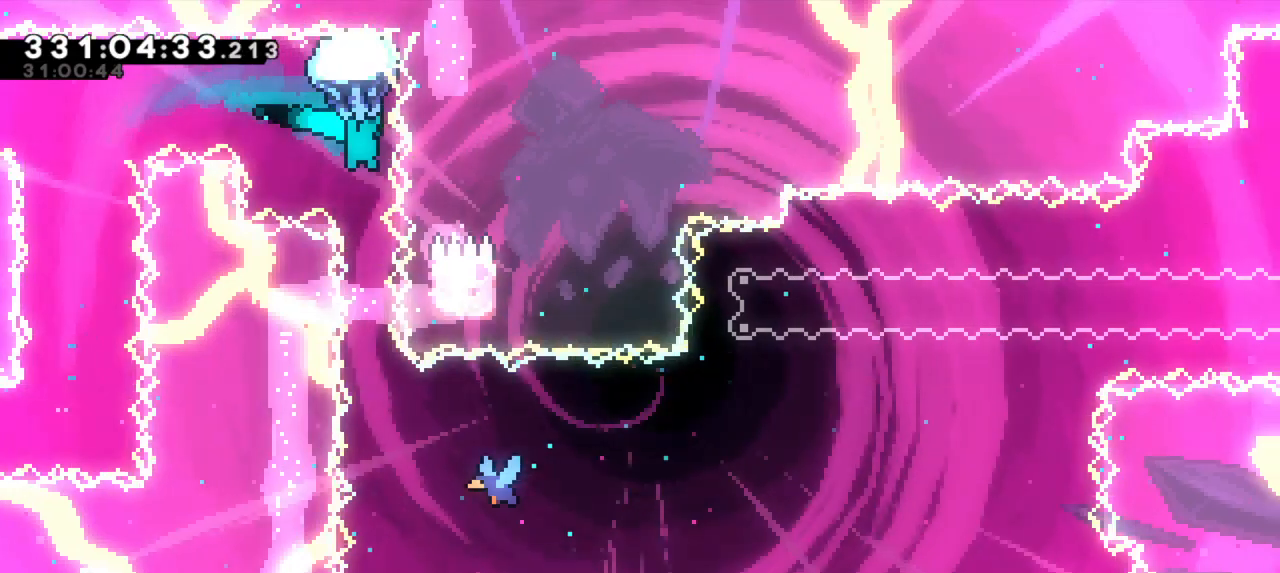
{"keys": ["grab"], "events": [[217, "right", "down"], [350, "right", "up"]]}
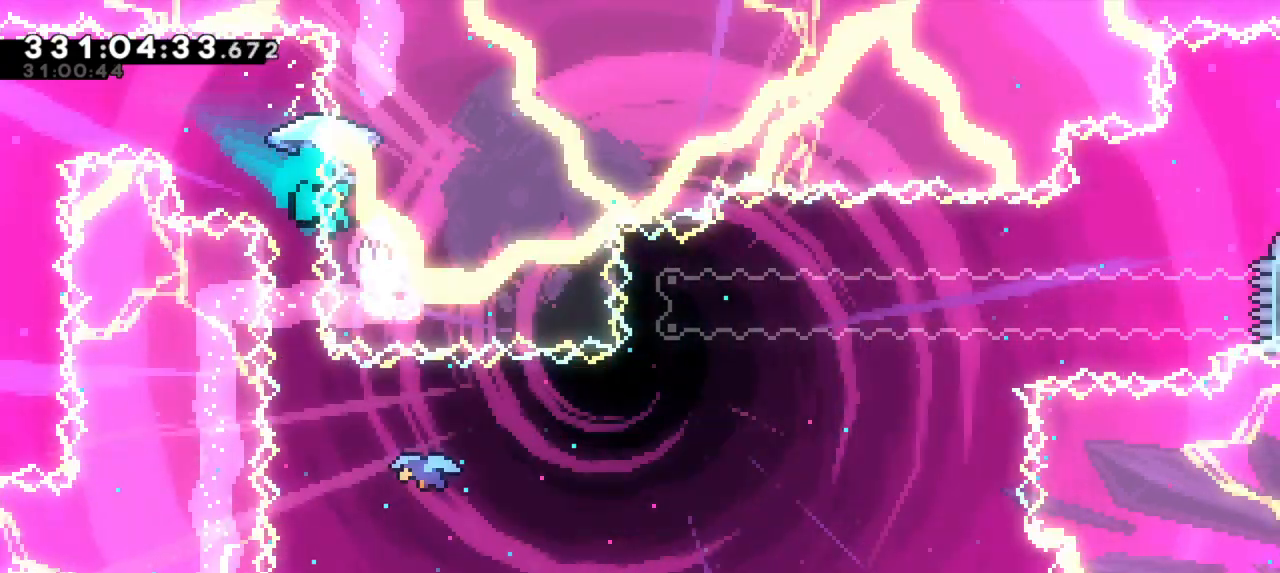
{"keys": [], "events": [[83, "grab", "up"], [300, "jump2", "down"], [450, "jump2", "up"]]}